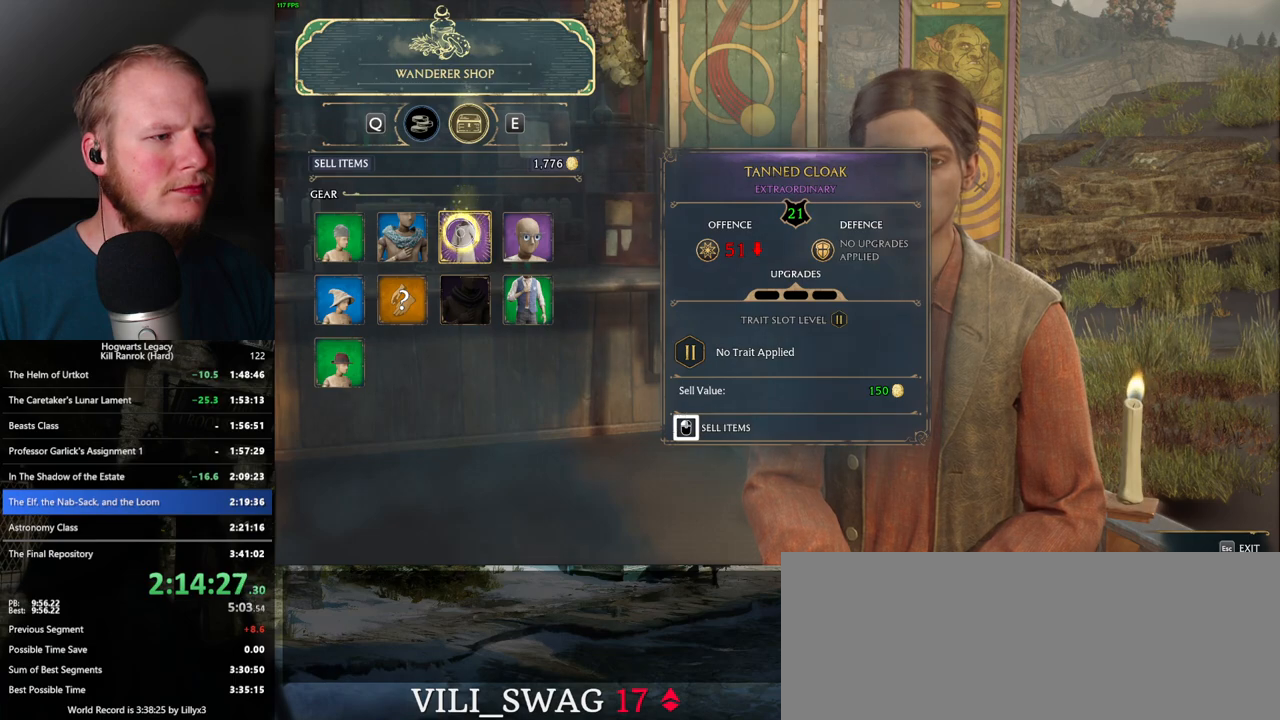
Gameplay with keyboard and mouse; each line is a JSON object with the keys and mouse buttons held at the frame after it. "events" lists presses ("down") and releases ("up") of ".", "/", "0", "1", "2", "3", "4", "5", "6", "7", "8", "9", "a", "alt_l", "alt_r", "b", "backslash", "backspace", "c", "caps_lock", "comma", "ctrl_l", "ctrl_r", "d", "e", "equals", "escape", "f", "f1", "f10", "f11", "f12", "f2", "f3", "f4", "f5", "f6", "f7", "f8", "f9", "g", "h", "i", "j", "k", "l", "lbracket", "m", "minus", "n", "o", "p", "q", "quote", "r", "rbracket", "return", "s", "semicolon", "shift_l", "shift_r", "space", "super_l", "super_r", "t", "tab", "tilde", "u", "v", "w", "x", "y", "z", "mouse_left", "mouse_wheel", "mouse_right", "mouse_mb4" and "mouse_mb5" between this image and that frame as [ms after this image, input, new state], when the widget could be followed in between. "mouse_left", "mouse_wheel", "mouse_right", "mouse_mb4", "mouse_mb5" = the "left", "wheel", "right", "mb4", "mb5" buttons of the "mouse" list. No other keys are recorded. "wheel" means that the mouse wheel is clicked or scrolled. Mouse movement is not recorded.
{"keys": [], "mouse": ["left"], "events": [[217, "mouse_left", "up"], [317, "mouse_left", "down"]]}
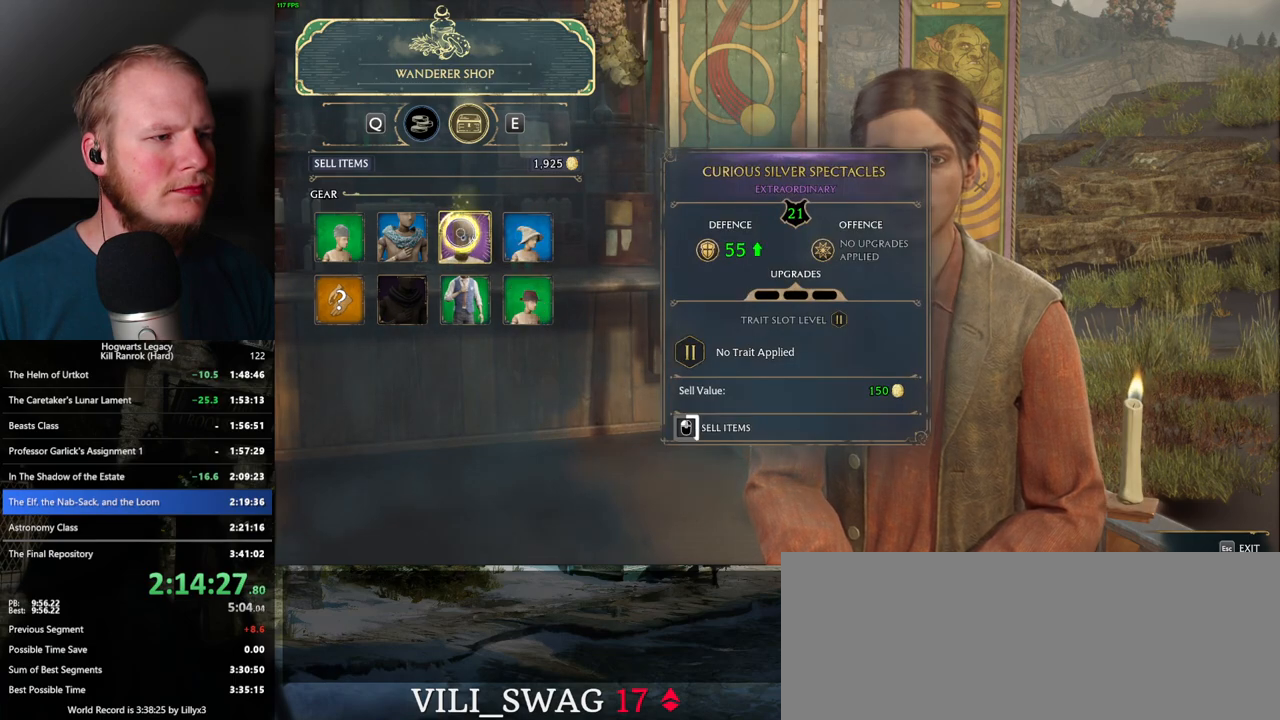
{"keys": [], "mouse": ["left"], "events": []}
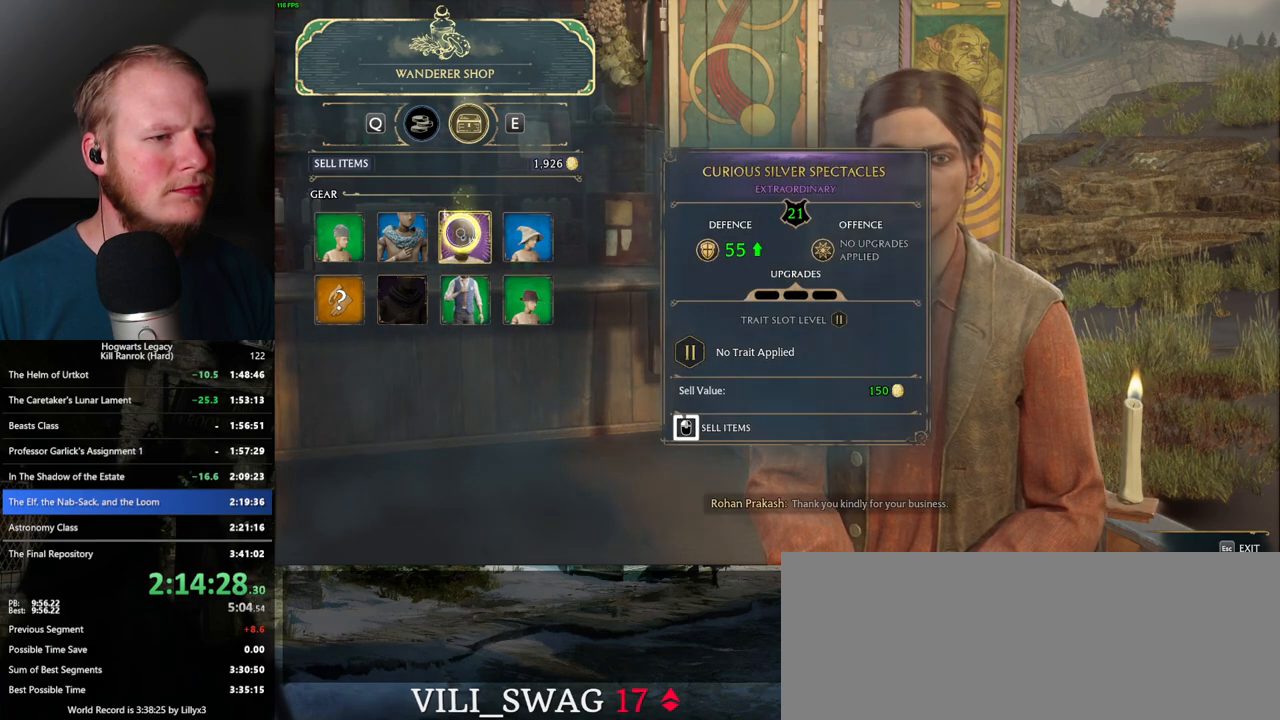
{"keys": [], "mouse": [], "events": [[450, "mouse_left", "up"]]}
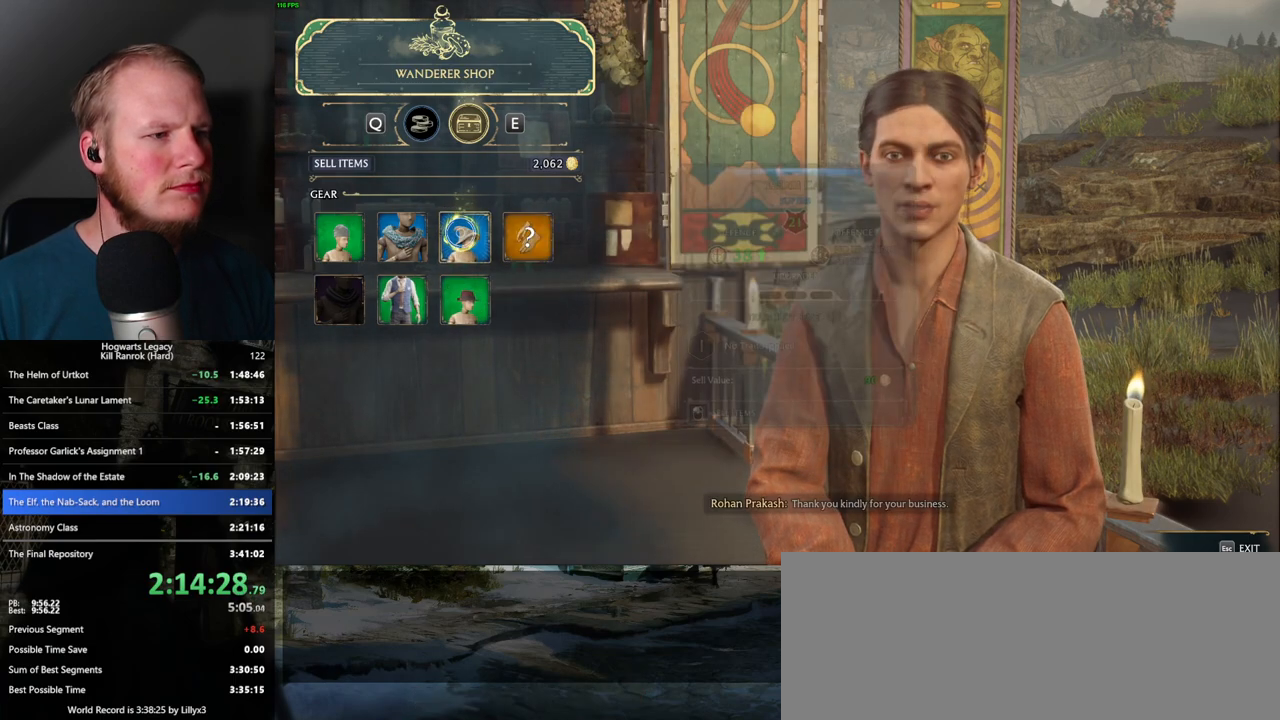
{"keys": [], "mouse": [], "events": []}
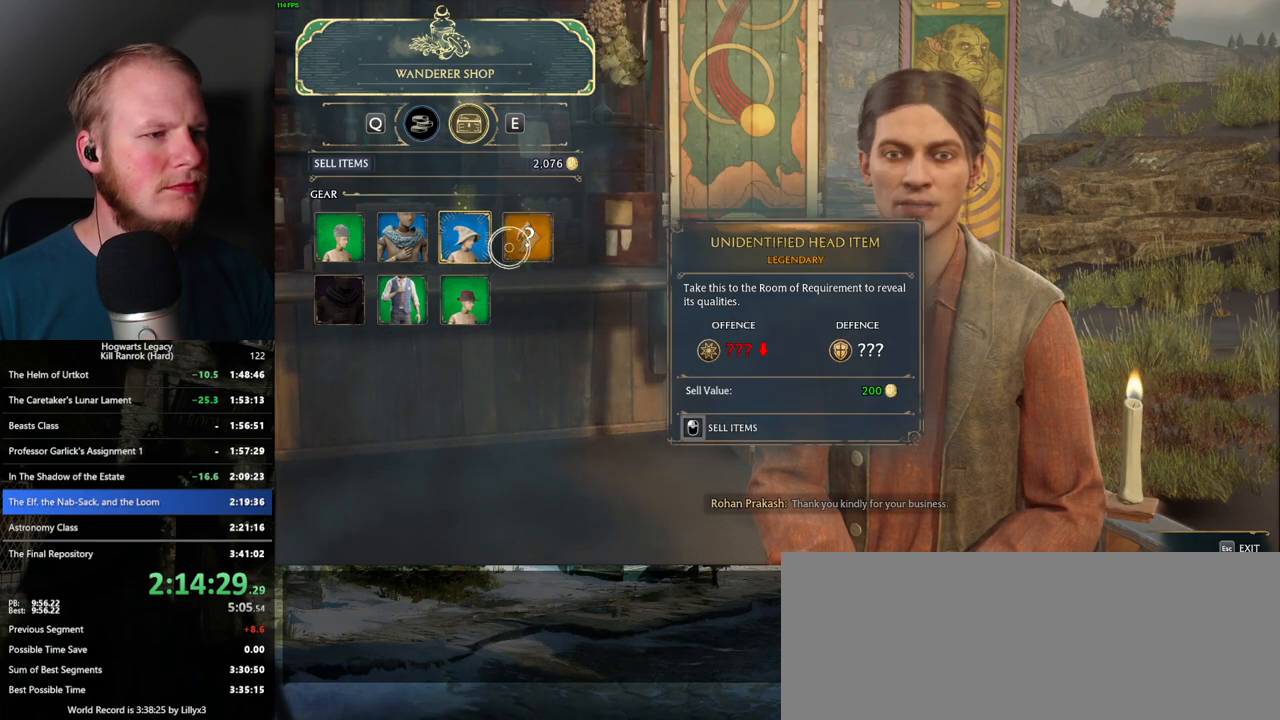
{"keys": [], "mouse": [], "events": [[183, "escape", "down"], [267, "escape", "up"]]}
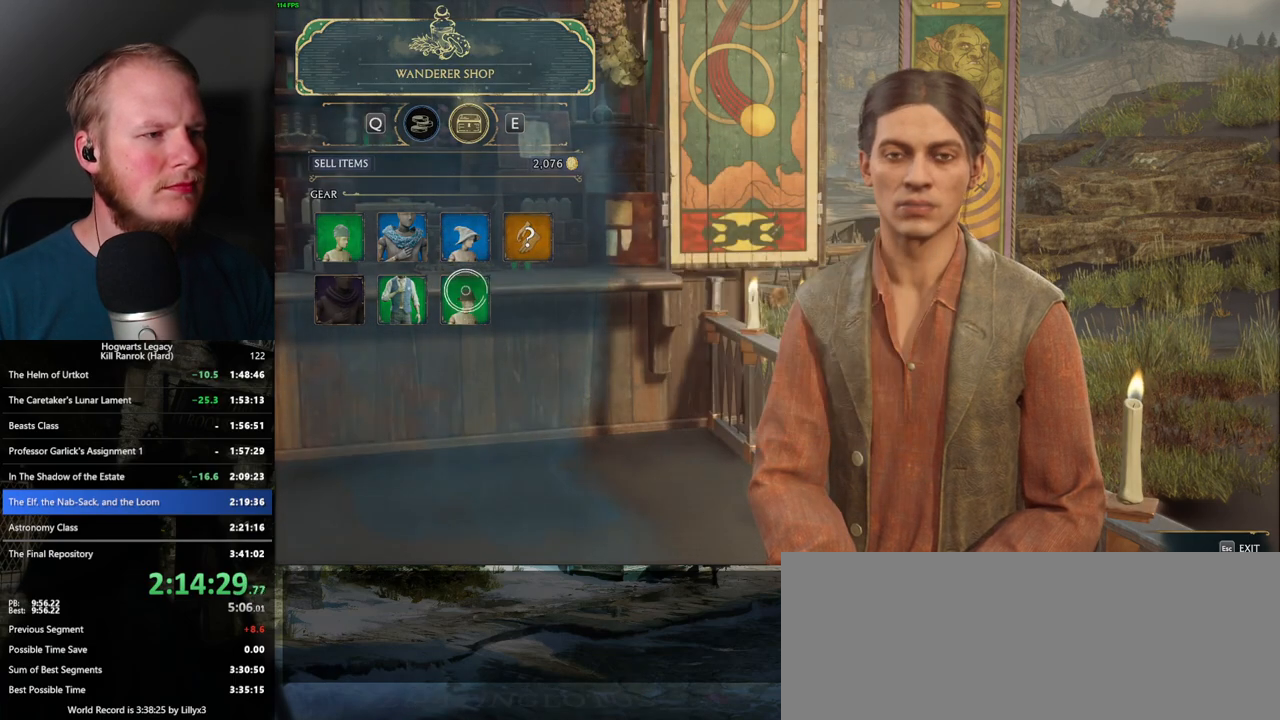
{"keys": [], "mouse": [], "events": []}
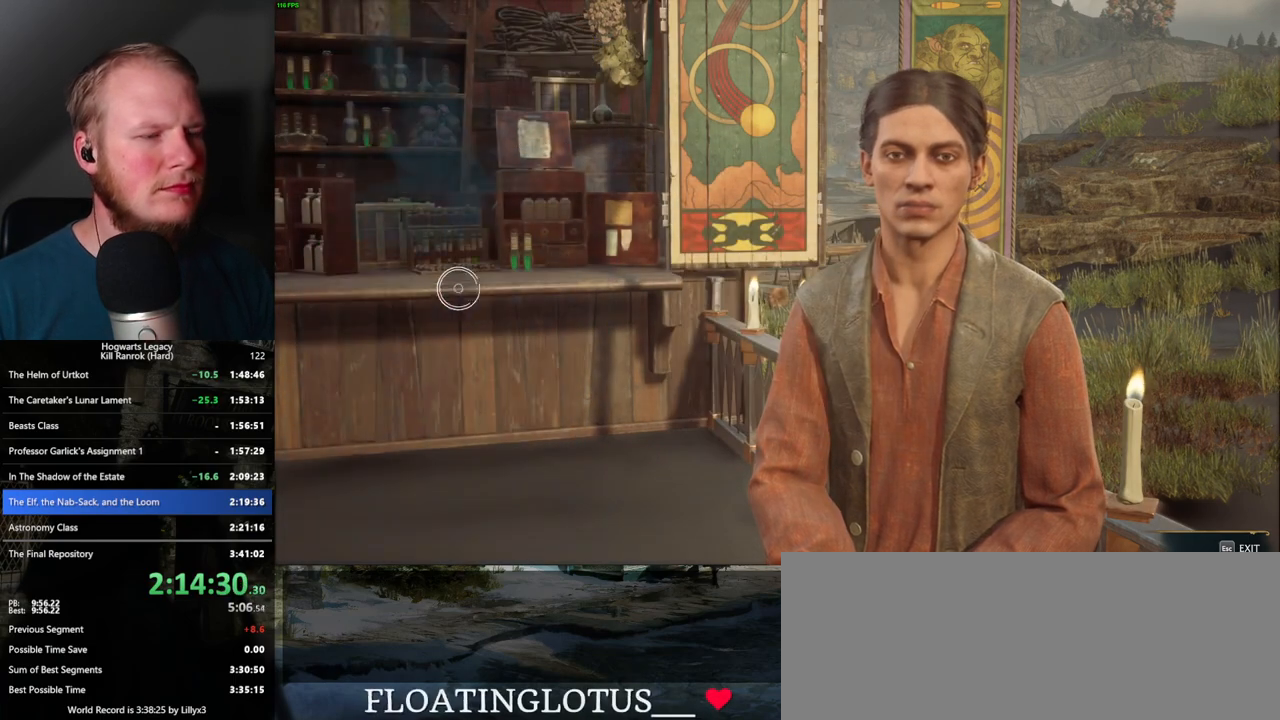
{"keys": [], "mouse": [], "events": []}
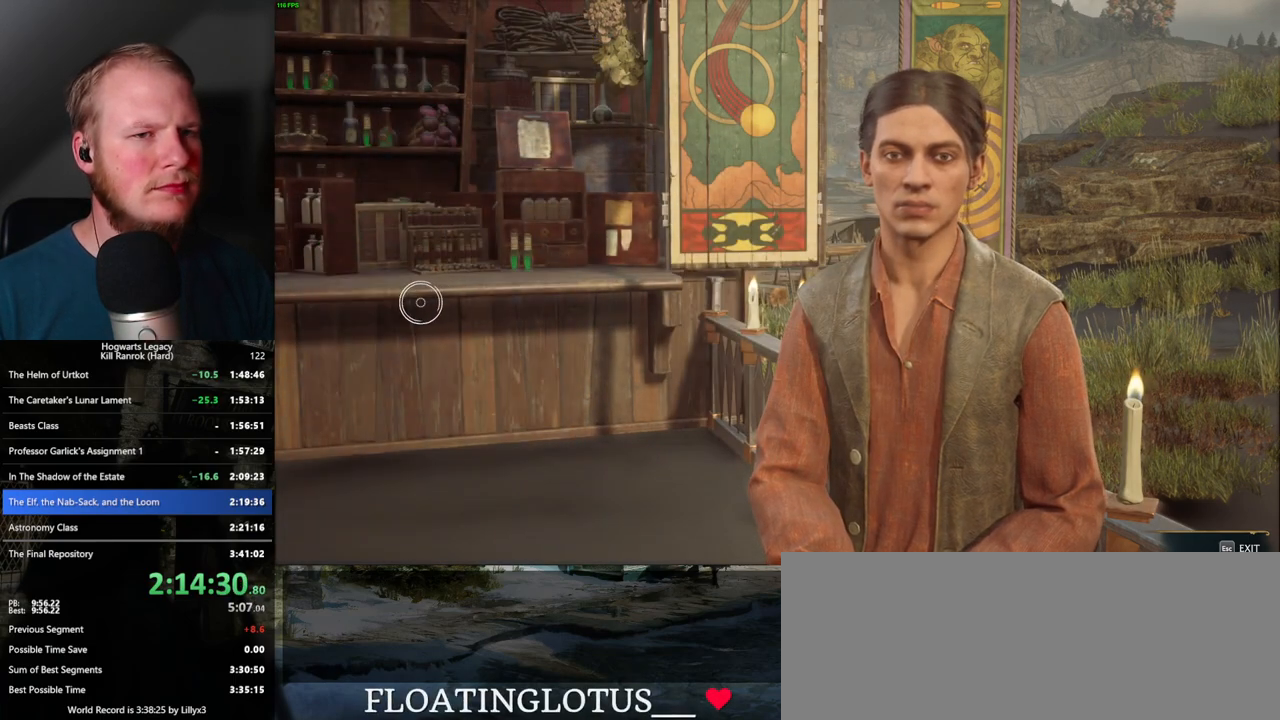
{"keys": [], "mouse": [], "events": []}
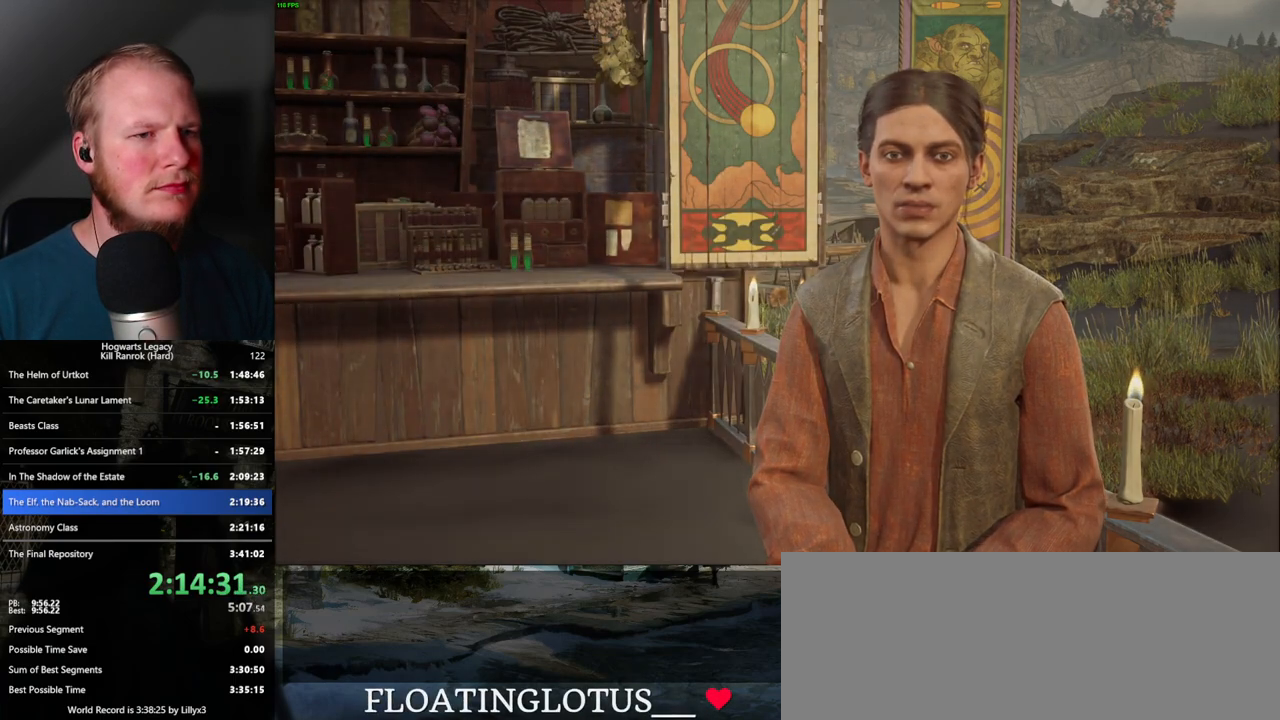
{"keys": ["s"], "mouse": [], "events": [[483, "s", "down"]]}
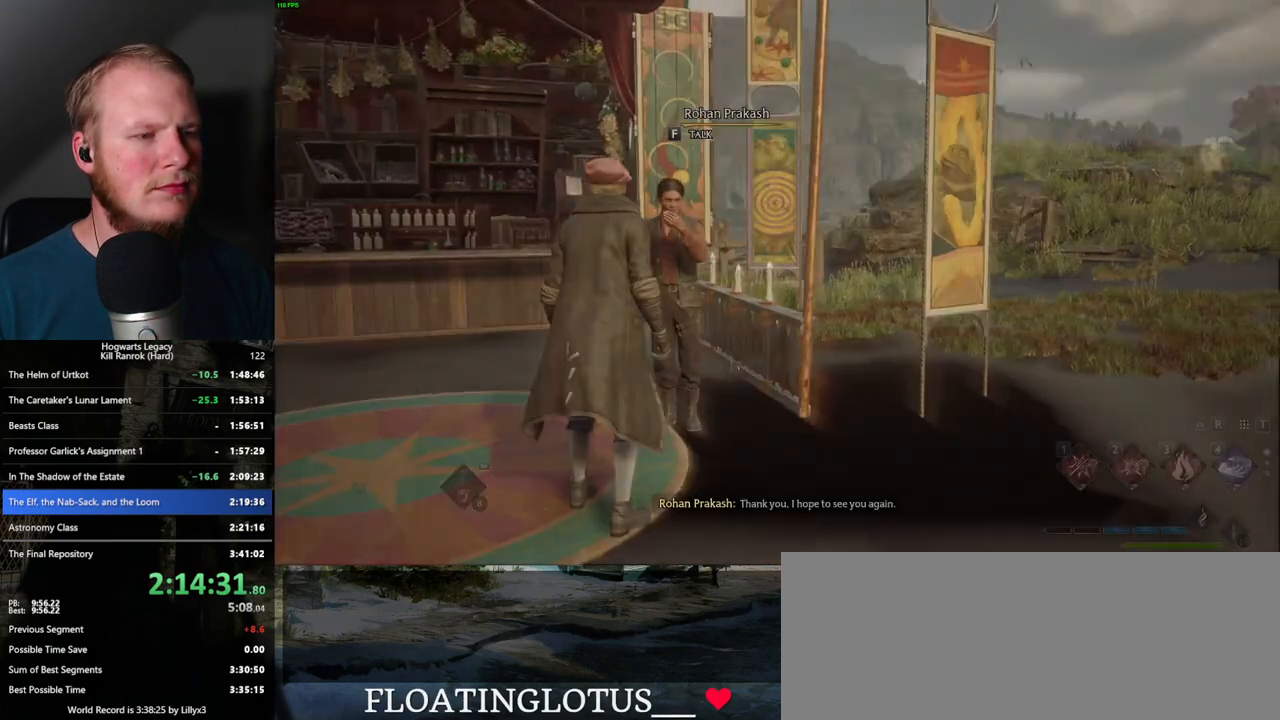
{"keys": ["w"], "mouse": [], "events": [[17, "a", "down"], [17, "space", "down"], [300, "s", "up"], [317, "space", "up"], [400, "w", "down"], [500, "a", "up"]]}
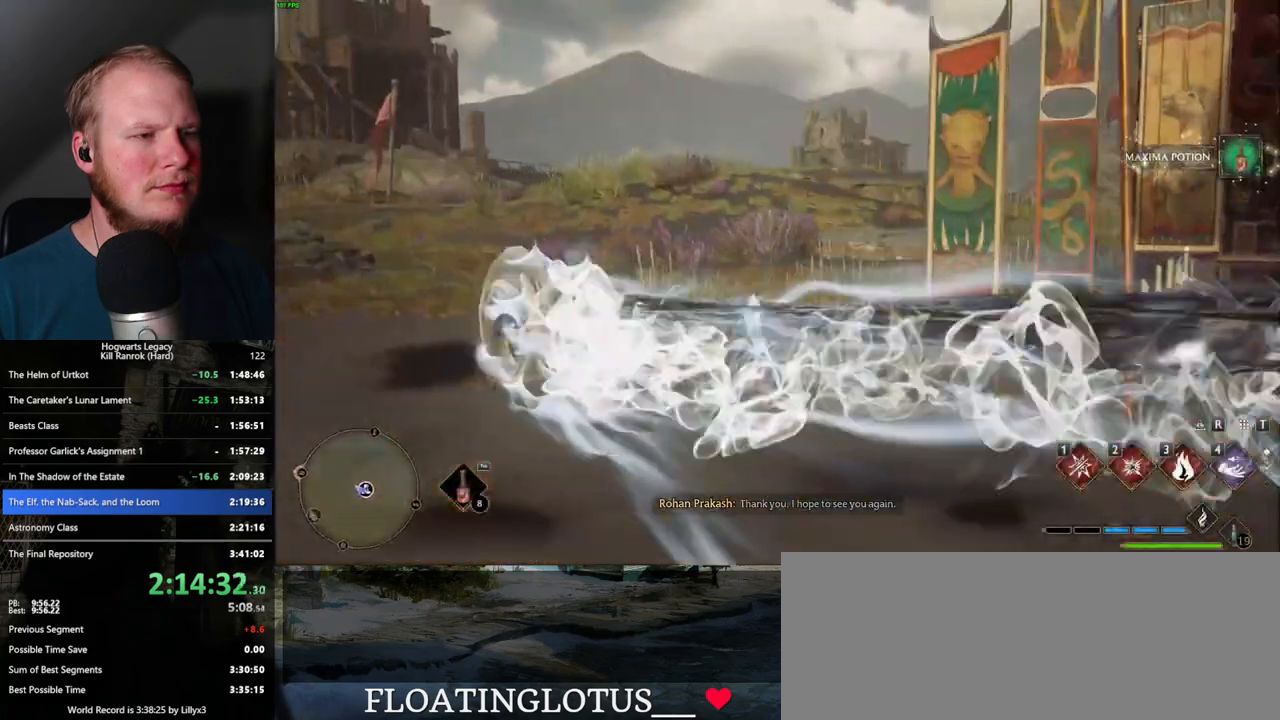
{"keys": ["tab"], "mouse": [], "events": [[217, "tab", "down"], [300, "w", "up"]]}
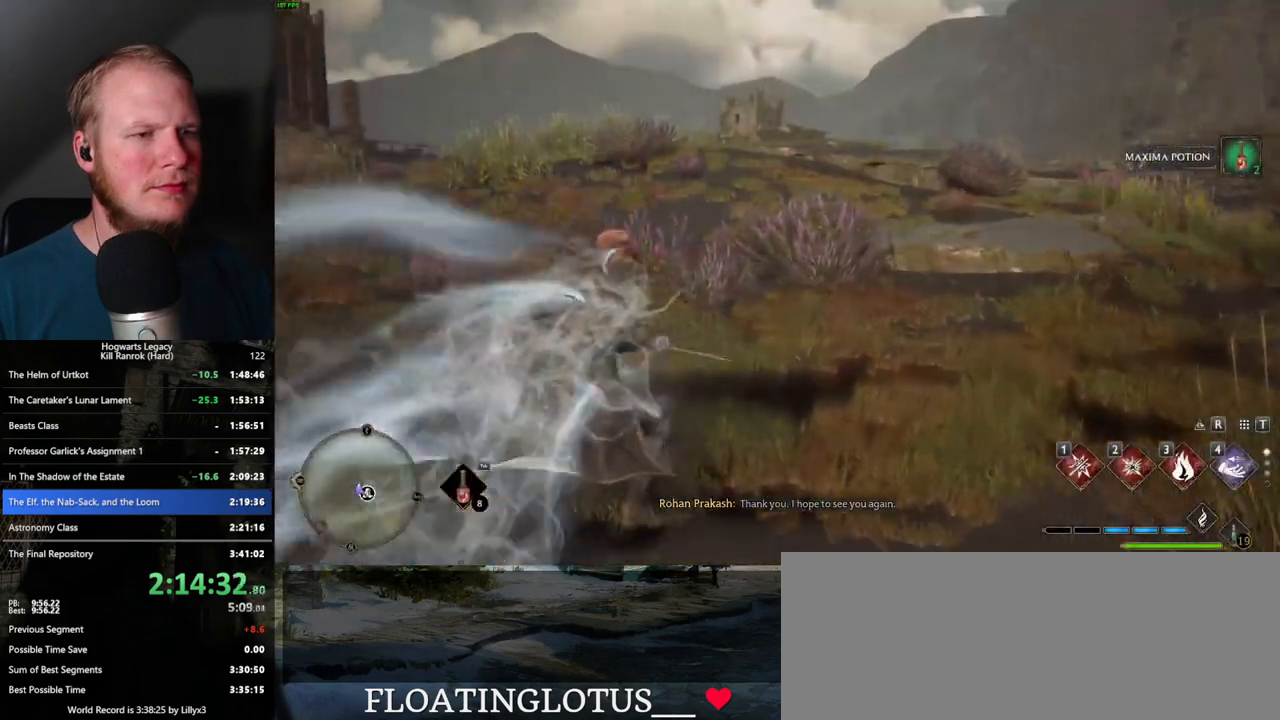
{"keys": [], "mouse": [], "events": [[317, "3", "down"], [417, "3", "up"], [500, "tab", "up"]]}
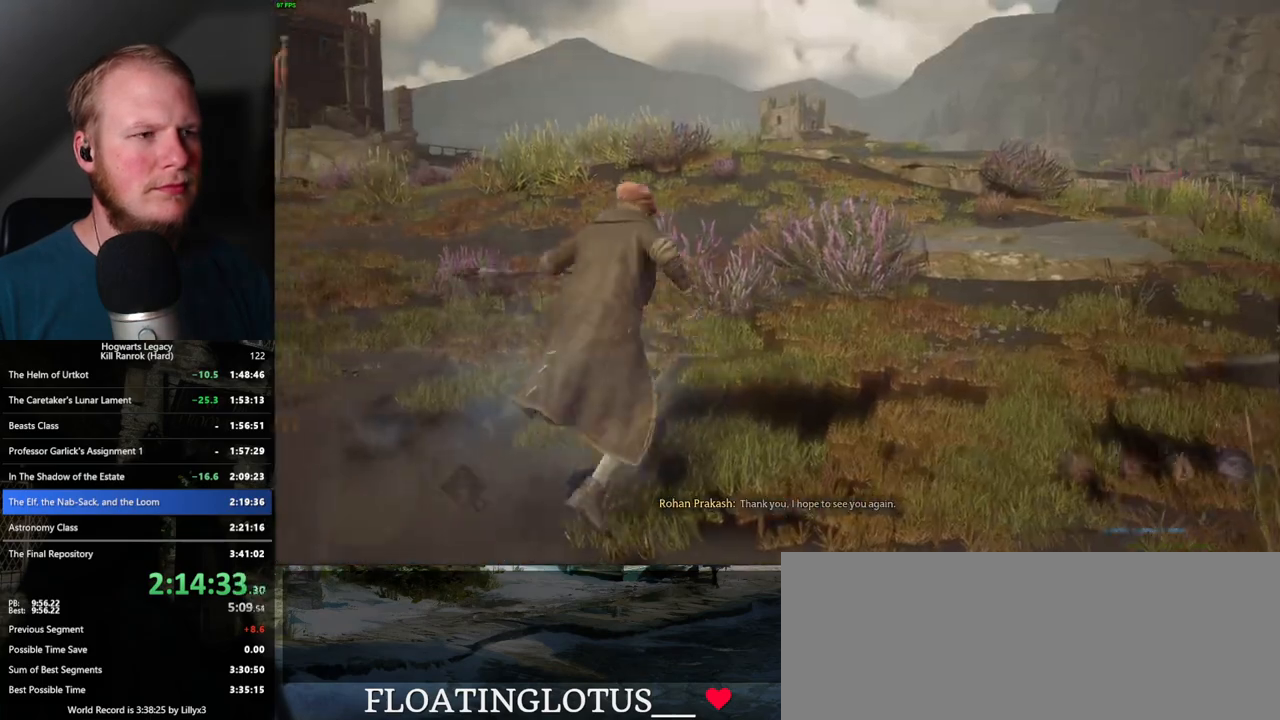
{"keys": ["a", "w"], "mouse": [], "events": [[150, "w", "down"], [217, "a", "down"]]}
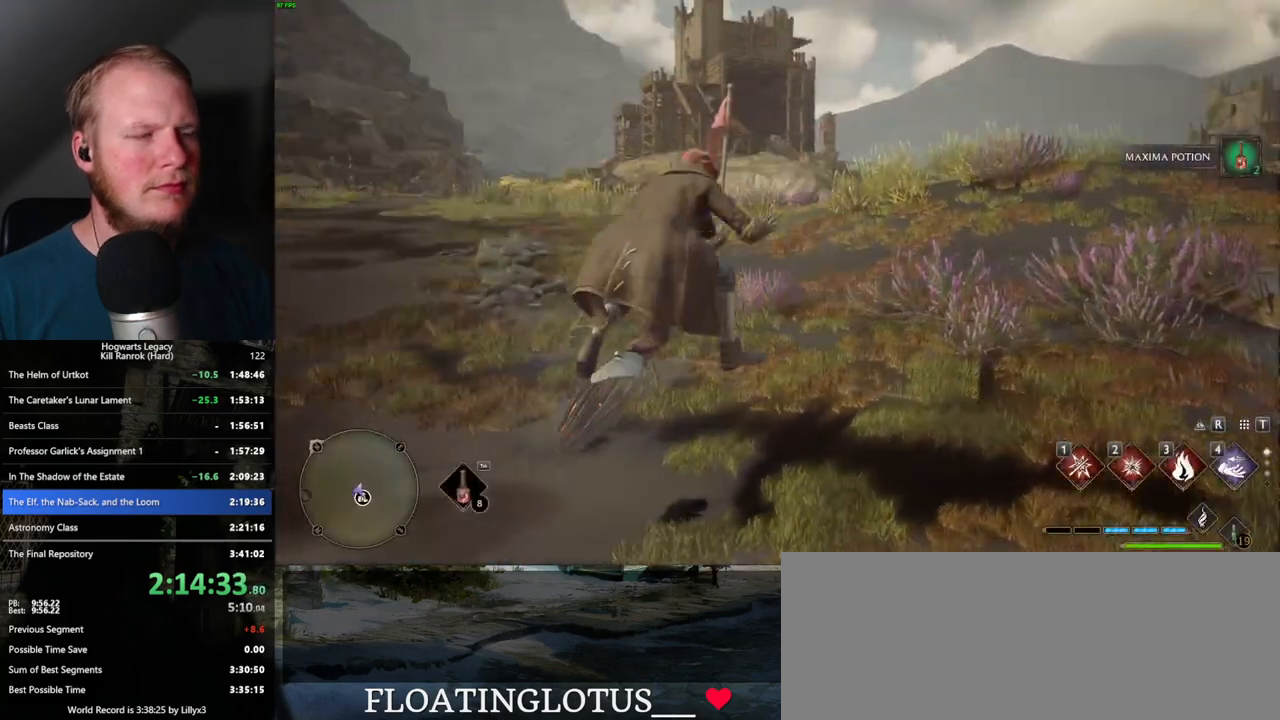
{"keys": ["w"], "mouse": ["left"], "events": [[100, "mouse_left", "down"], [417, "a", "up"]]}
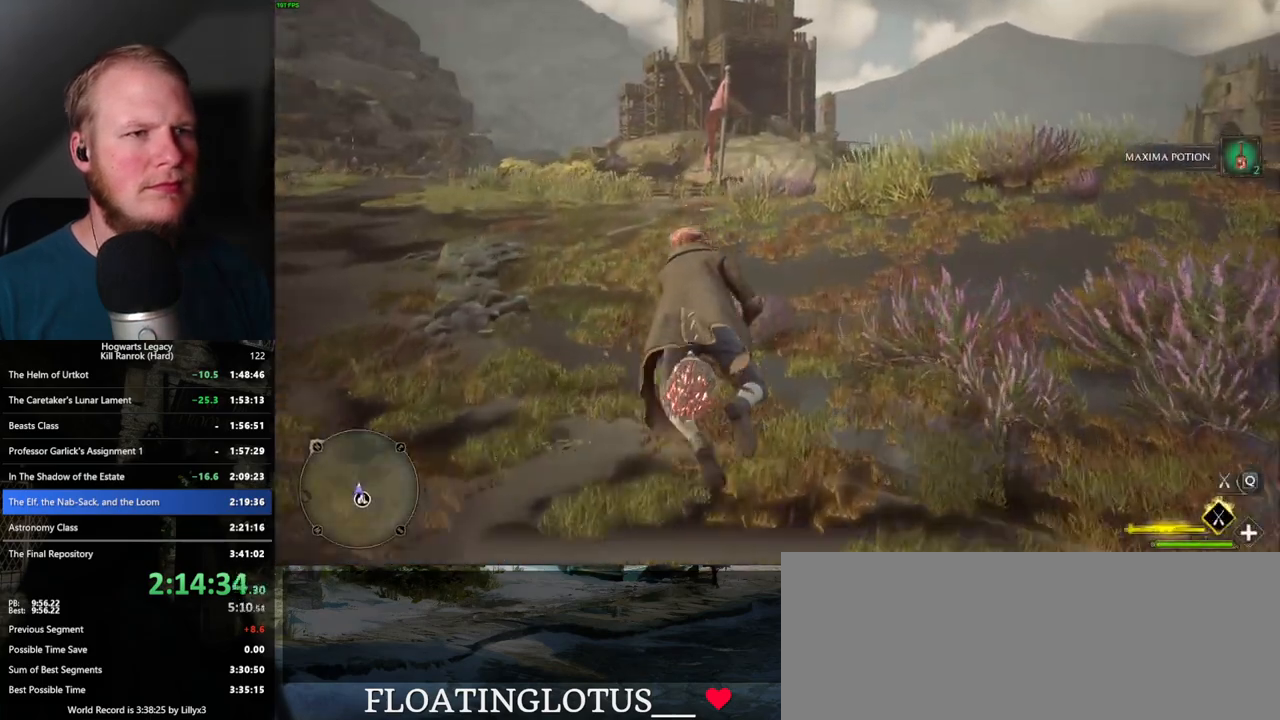
{"keys": ["a", "w"], "mouse": ["left"], "events": [[117, "a", "down"]]}
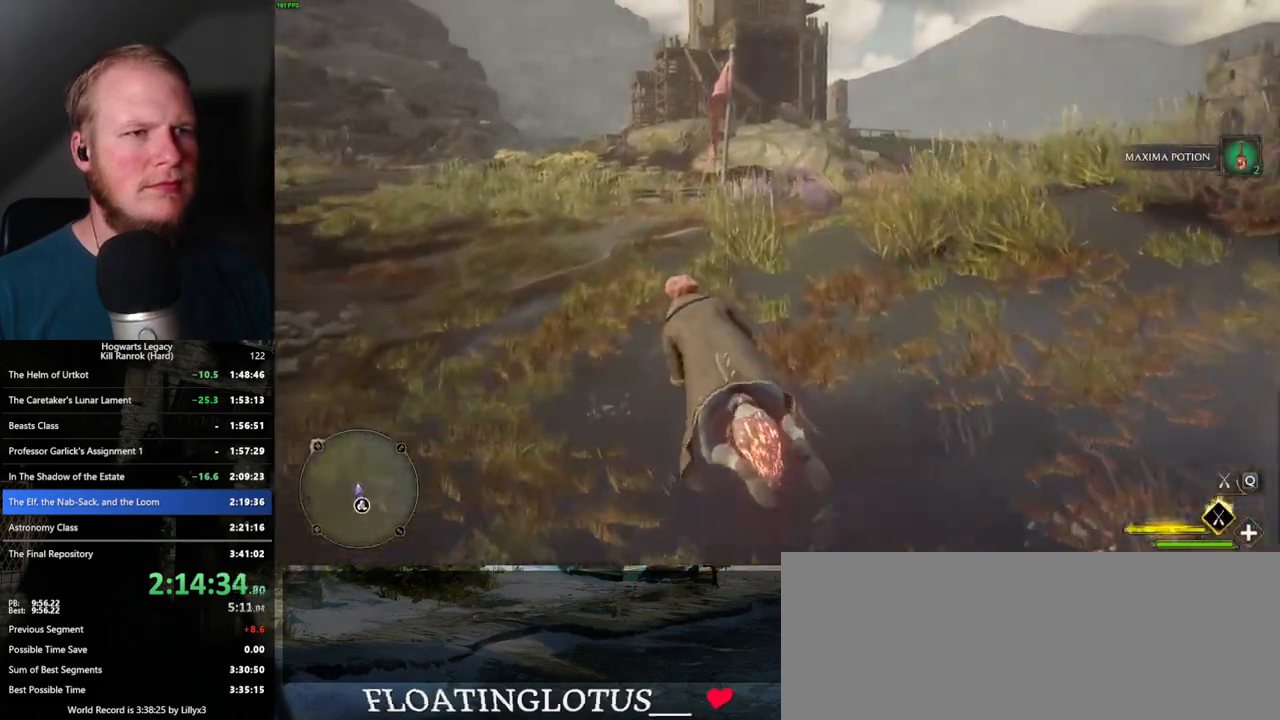
{"keys": ["a", "w"], "mouse": ["left"], "events": [[83, "a", "up"], [417, "a", "down"]]}
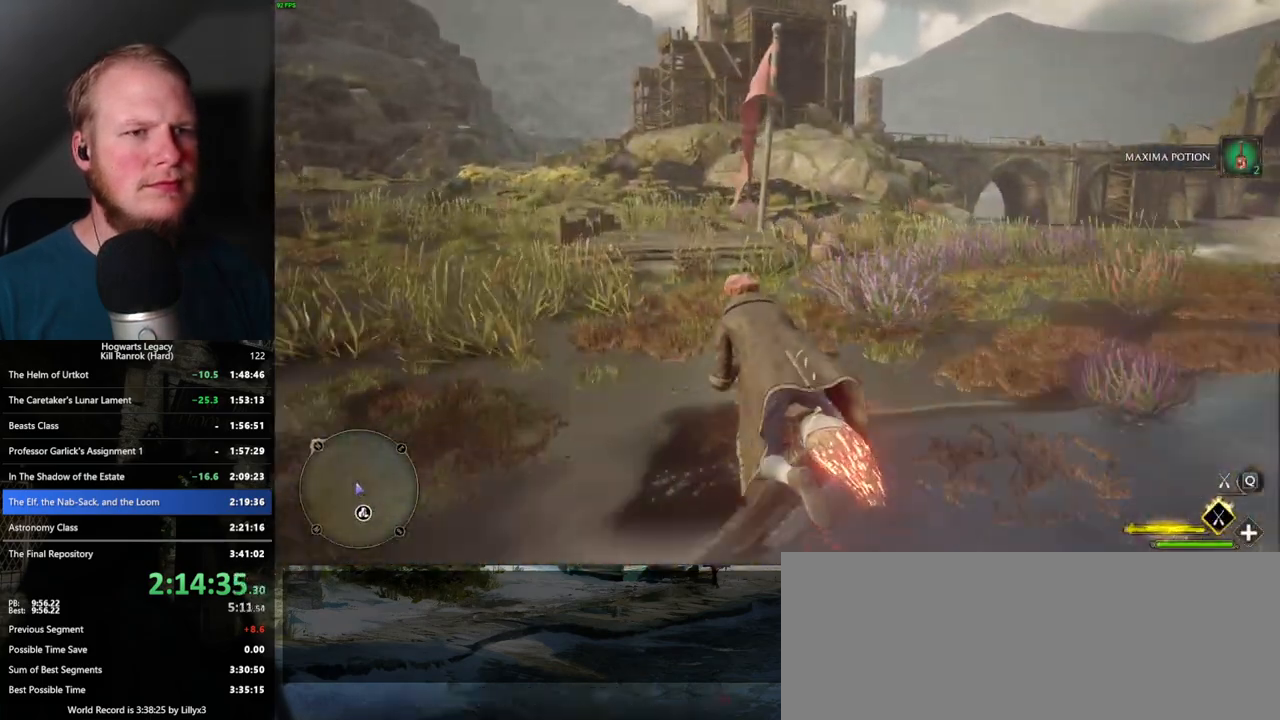
{"keys": ["space", "w"], "mouse": ["left"], "events": [[150, "a", "up"], [300, "a", "down"], [400, "a", "up"], [417, "space", "down"]]}
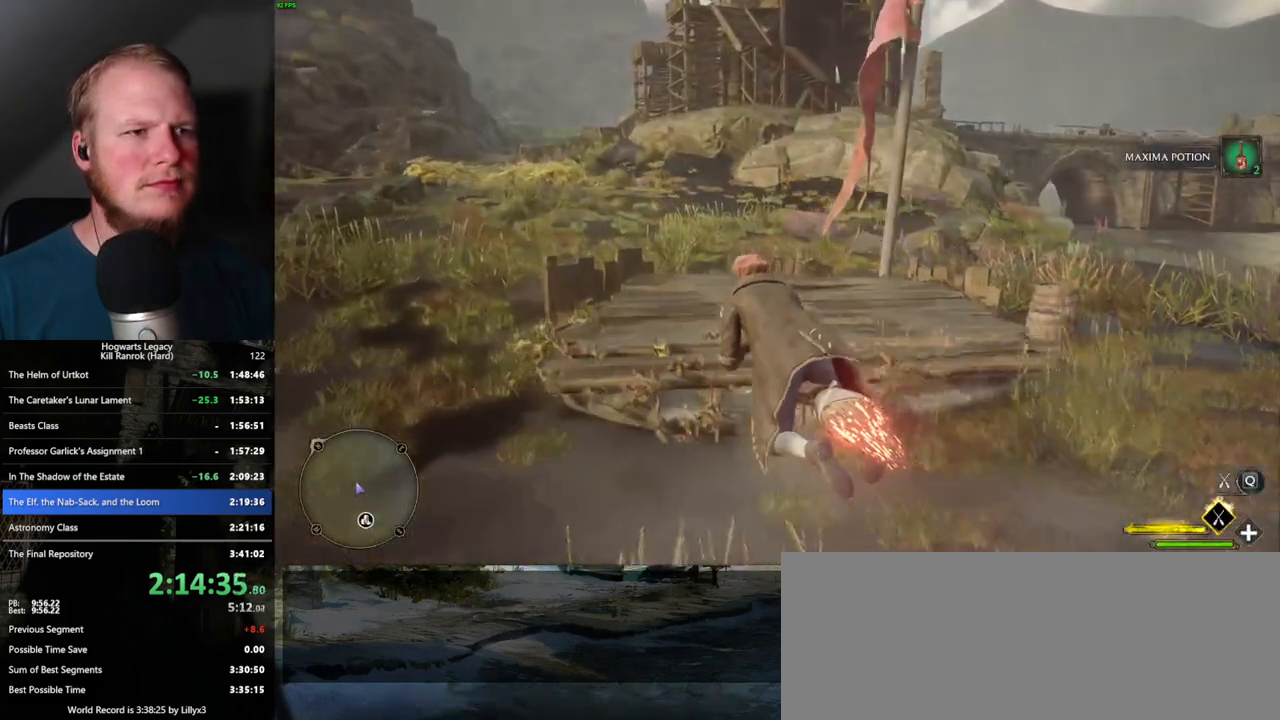
{"keys": ["a", "w"], "mouse": ["left"], "events": [[250, "space", "up"], [433, "a", "down"]]}
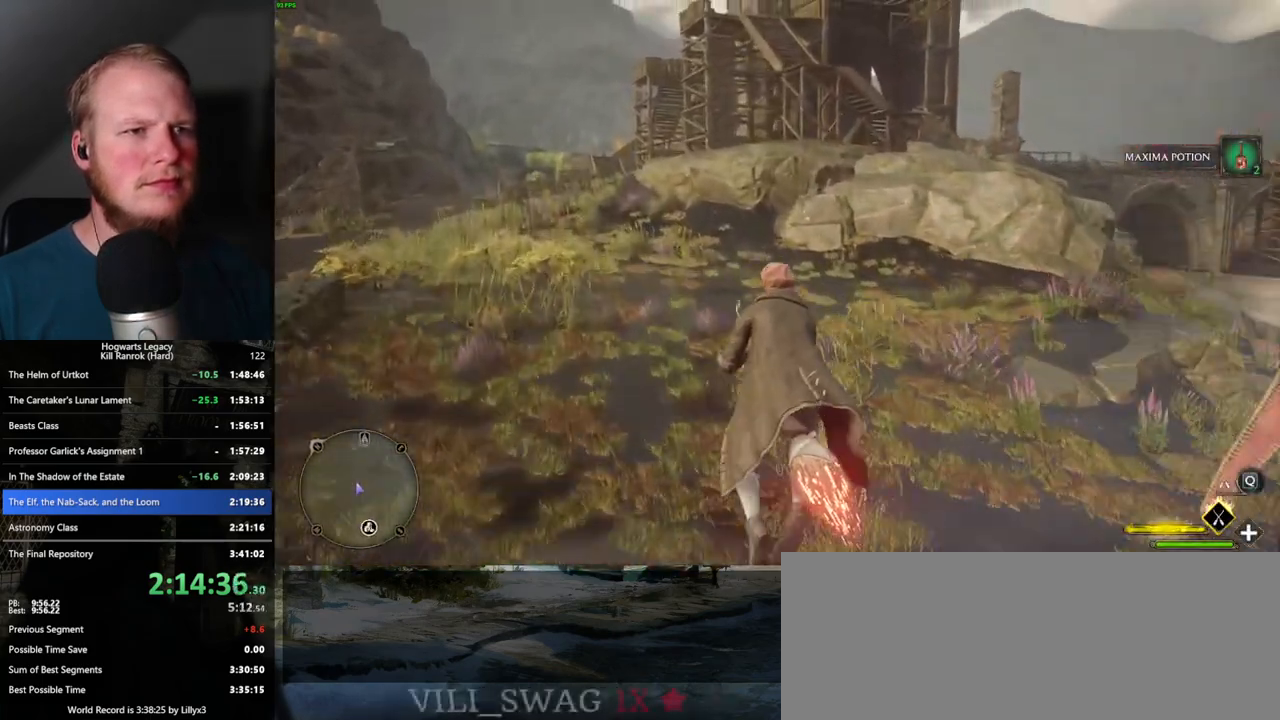
{"keys": ["d", "w"], "mouse": ["left"], "events": [[100, "a", "up"], [217, "space", "down"], [383, "space", "up"], [417, "d", "down"]]}
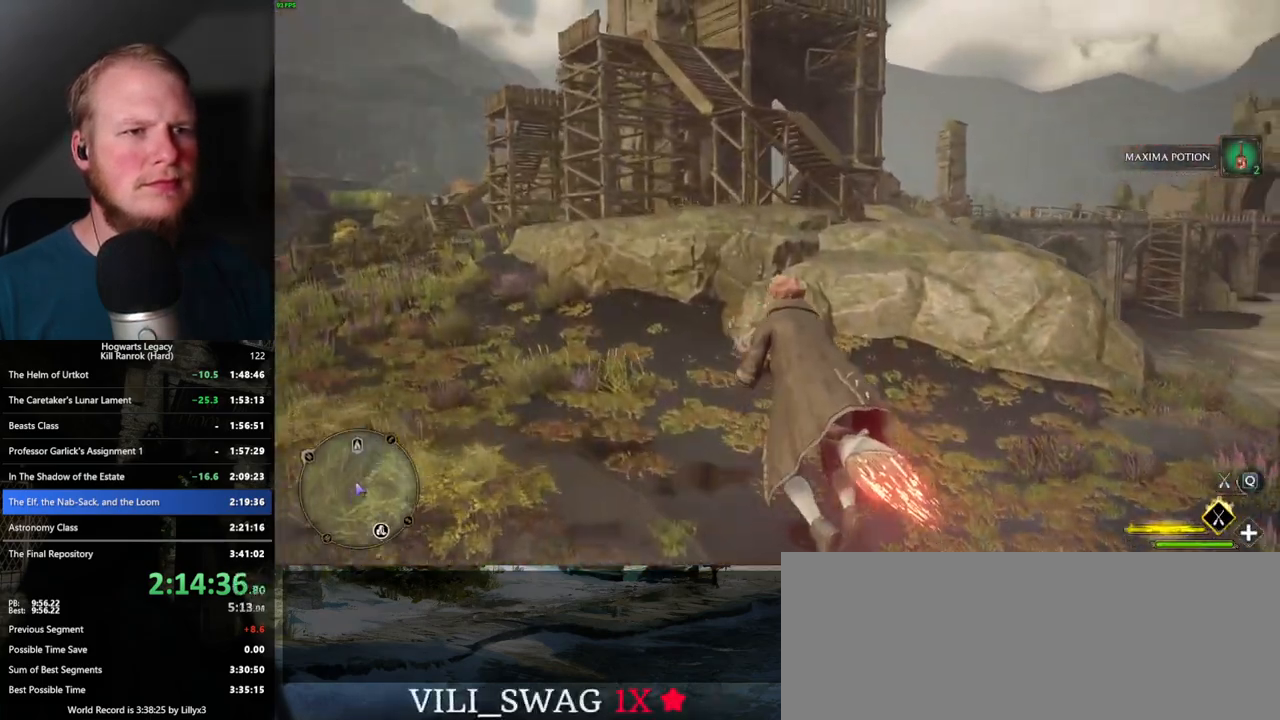
{"keys": ["d", "w"], "mouse": ["left"], "events": [[33, "space", "down"], [300, "space", "up"]]}
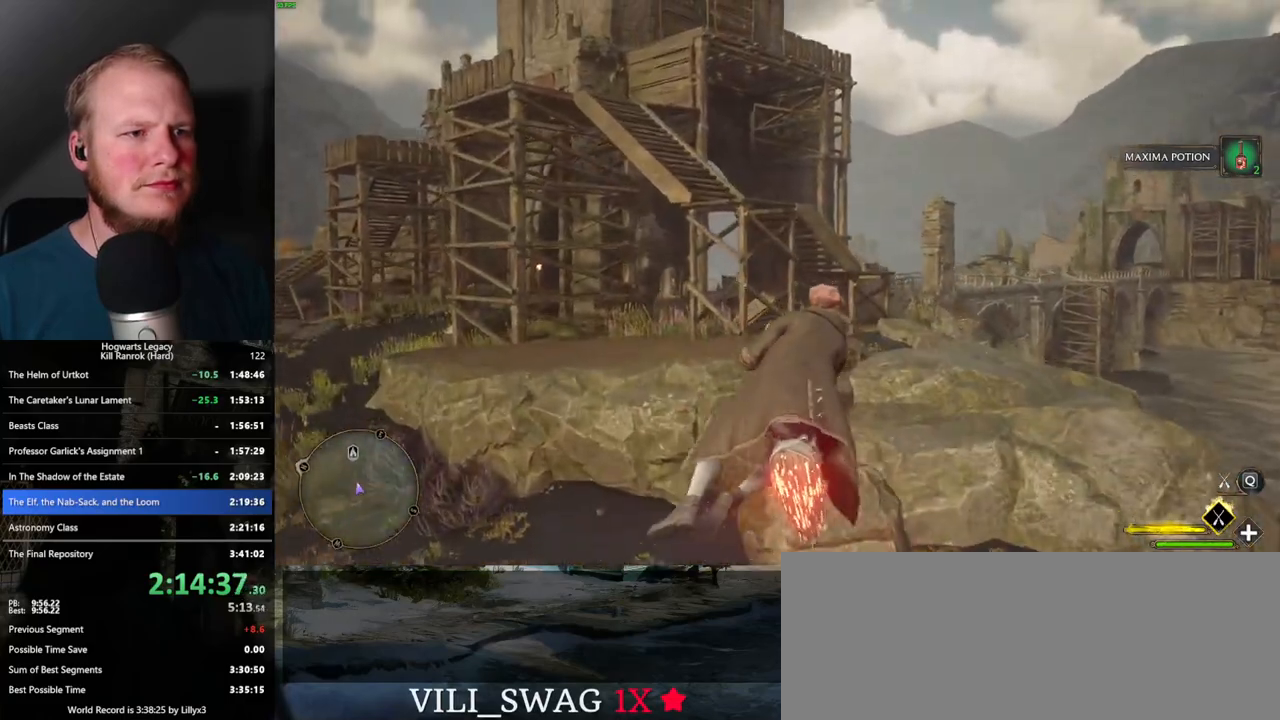
{"keys": ["a", "w"], "mouse": ["left"], "events": [[200, "d", "up"], [267, "a", "down"]]}
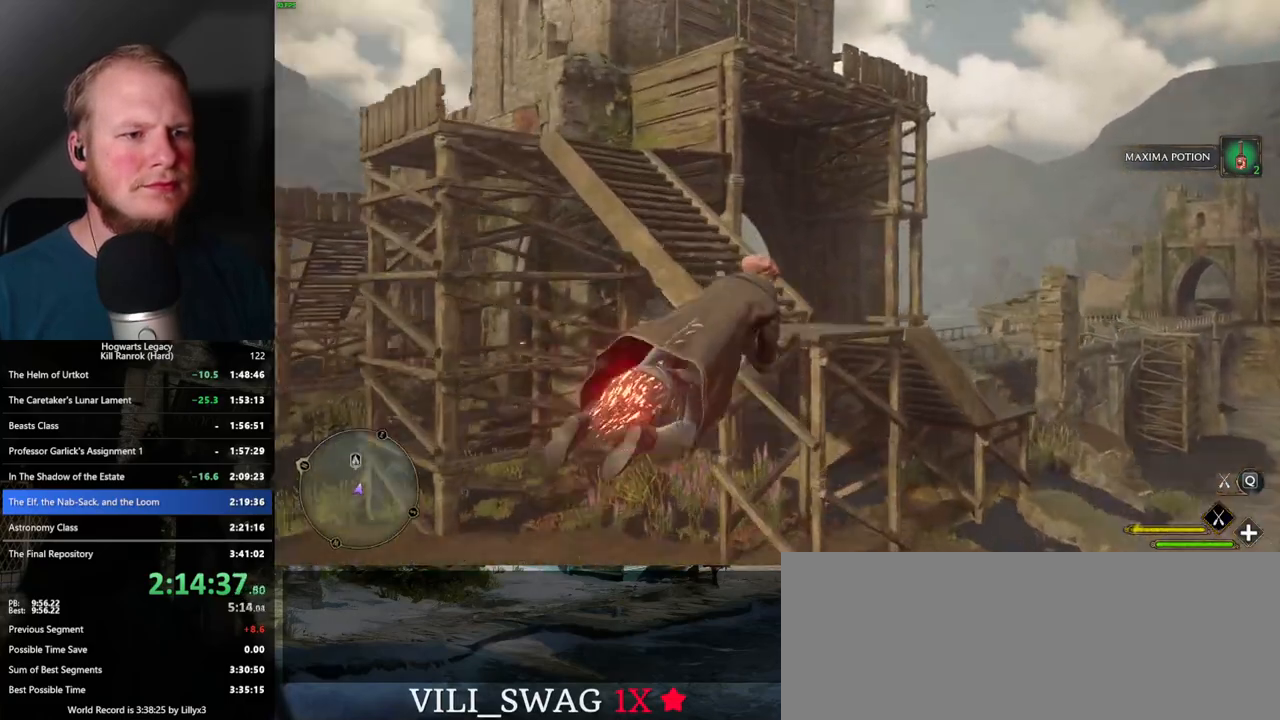
{"keys": ["ctrl_l", "w"], "mouse": ["left"], "events": [[83, "ctrl_l", "down"], [233, "a", "up"]]}
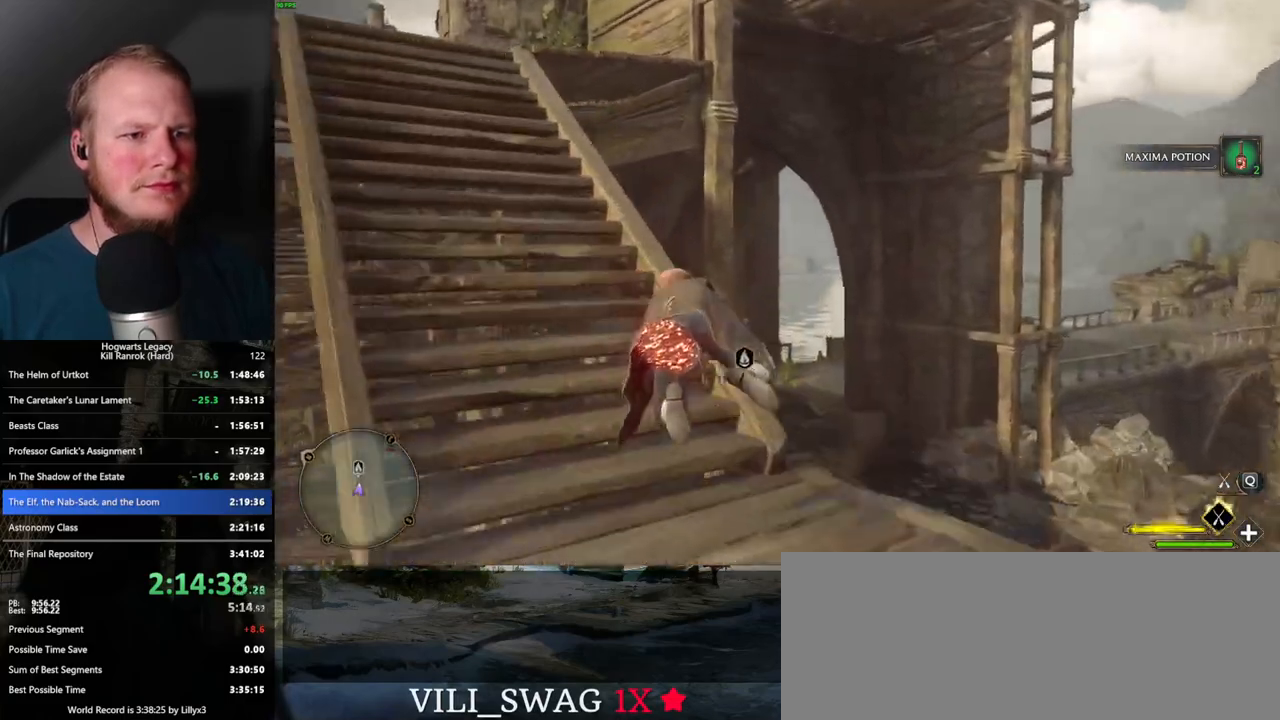
{"keys": ["ctrl_l", "w"], "mouse": ["left"], "events": [[17, "ctrl_l", "up"], [50, "d", "down"], [167, "d", "up"], [183, "ctrl_l", "down"]]}
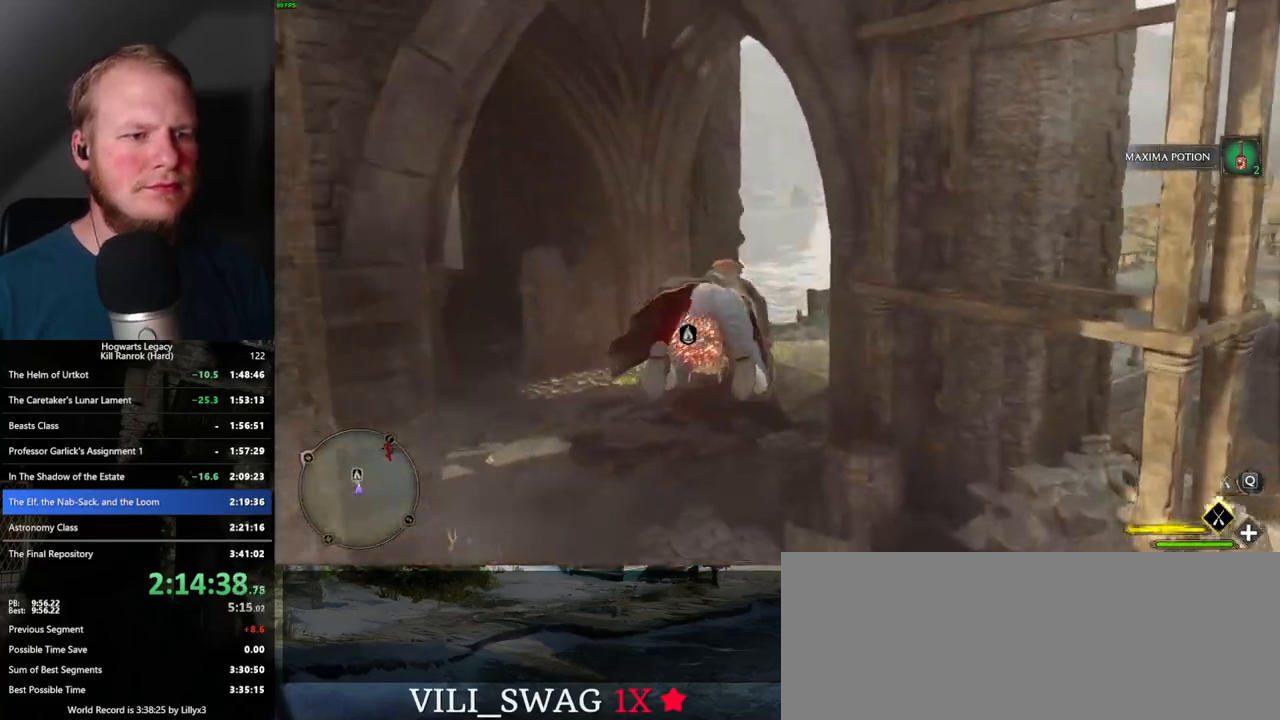
{"keys": ["d", "w"], "mouse": ["left"], "events": [[50, "ctrl_l", "up"], [167, "a", "down"], [317, "a", "up"], [367, "d", "down"]]}
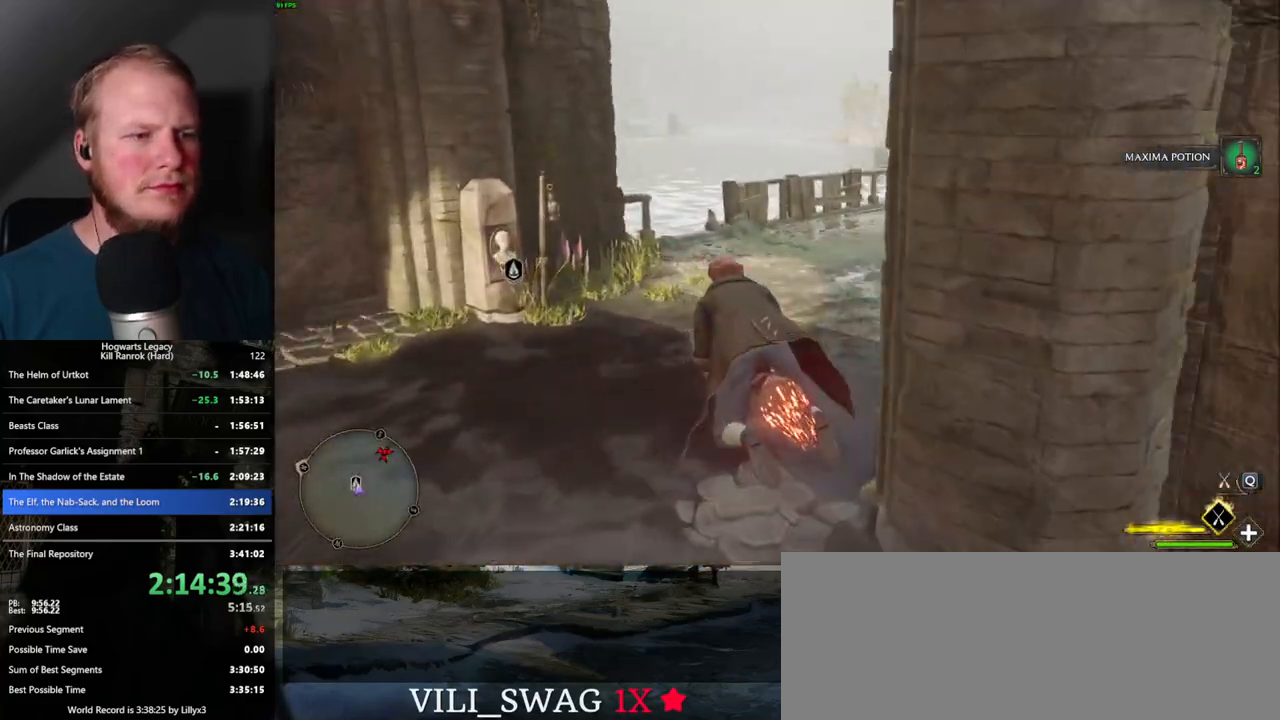
{"keys": ["d", "space", "w"], "mouse": ["left"], "events": [[283, "space", "down"]]}
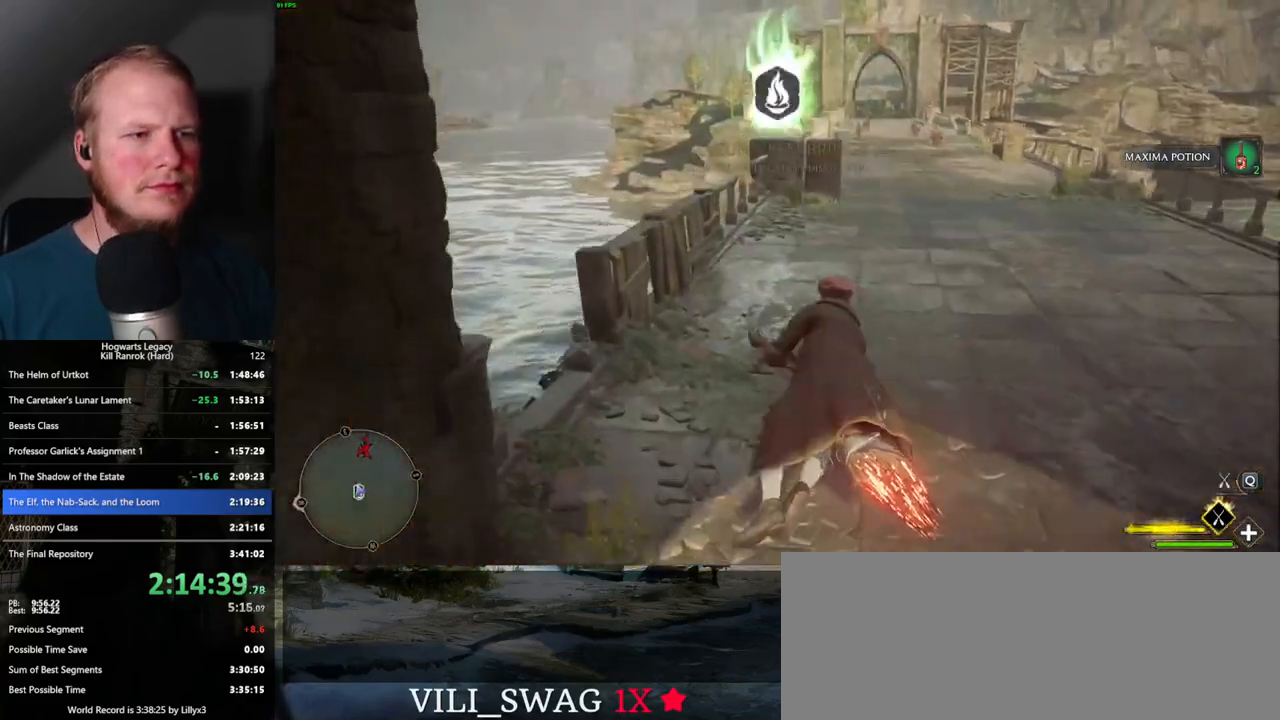
{"keys": ["w"], "mouse": ["left"], "events": [[33, "d", "up"], [300, "space", "up"], [417, "space", "down"], [483, "space", "up"]]}
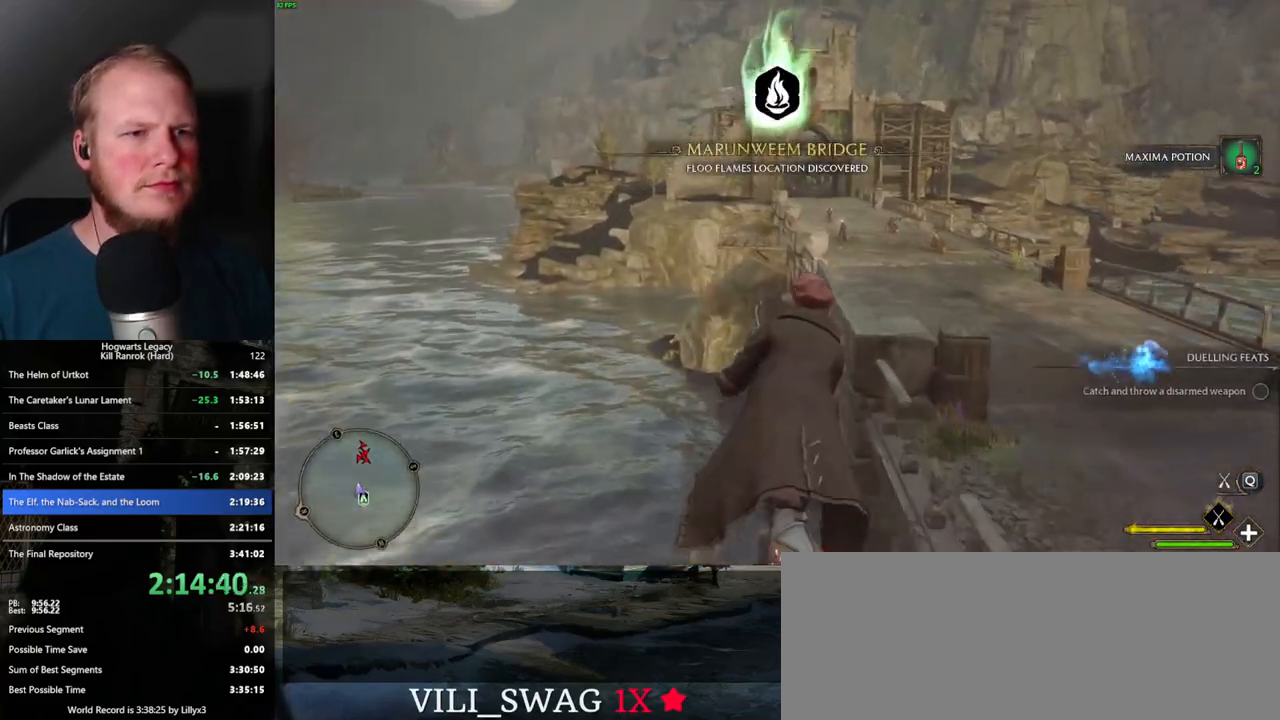
{"keys": ["w"], "mouse": ["left"], "events": []}
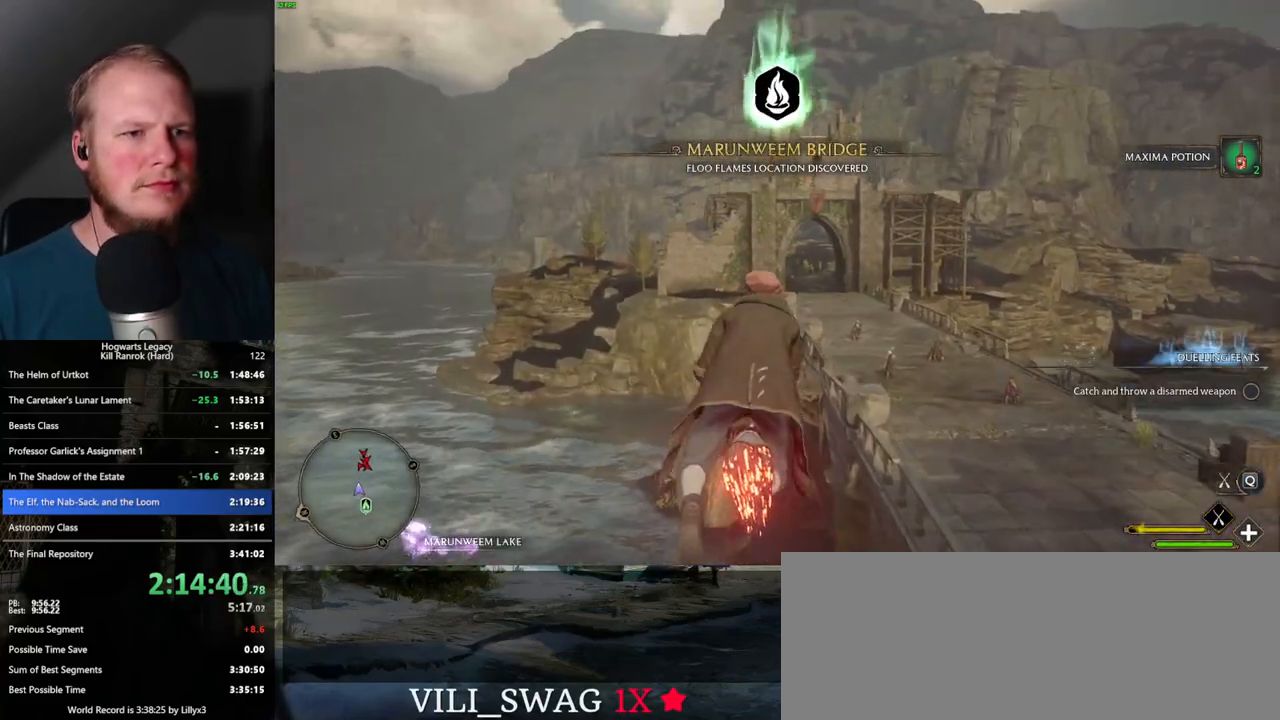
{"keys": ["space", "w"], "mouse": ["left"], "events": [[100, "space", "down"], [183, "space", "up"], [300, "space", "down"], [367, "space", "up"], [483, "space", "down"]]}
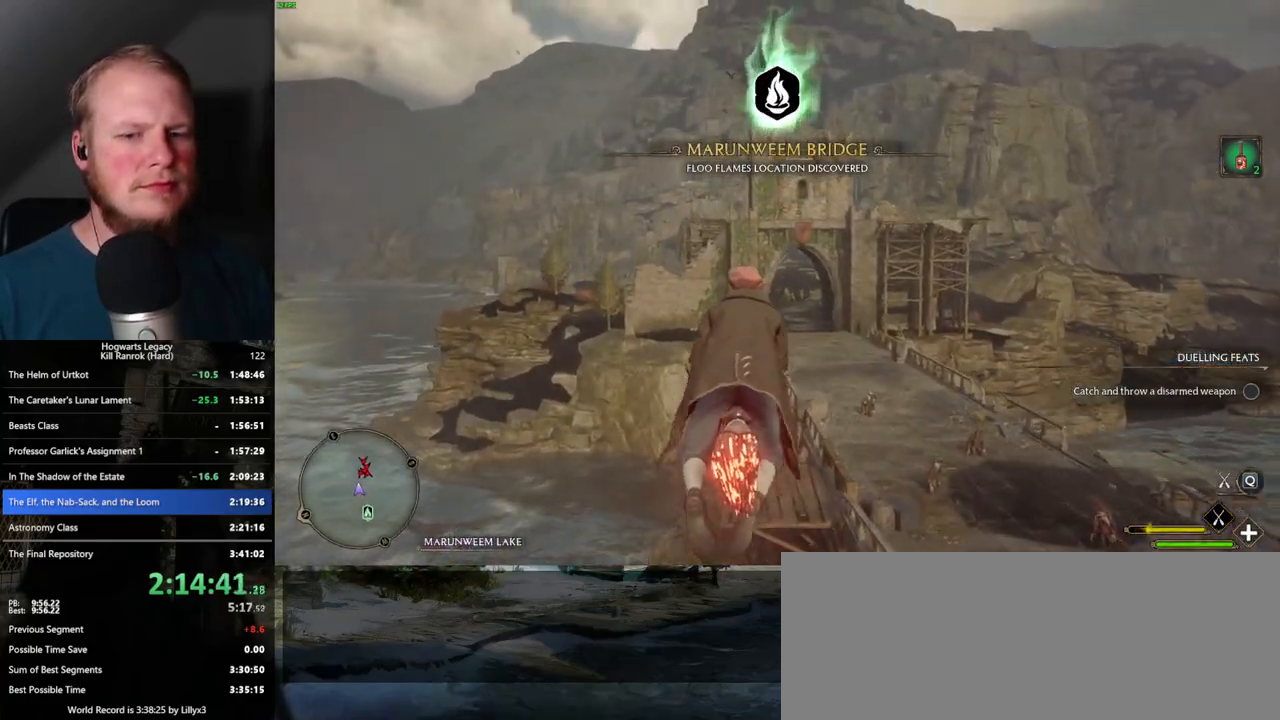
{"keys": ["w"], "mouse": ["left"], "events": [[67, "space", "up"], [400, "space", "down"], [483, "space", "up"]]}
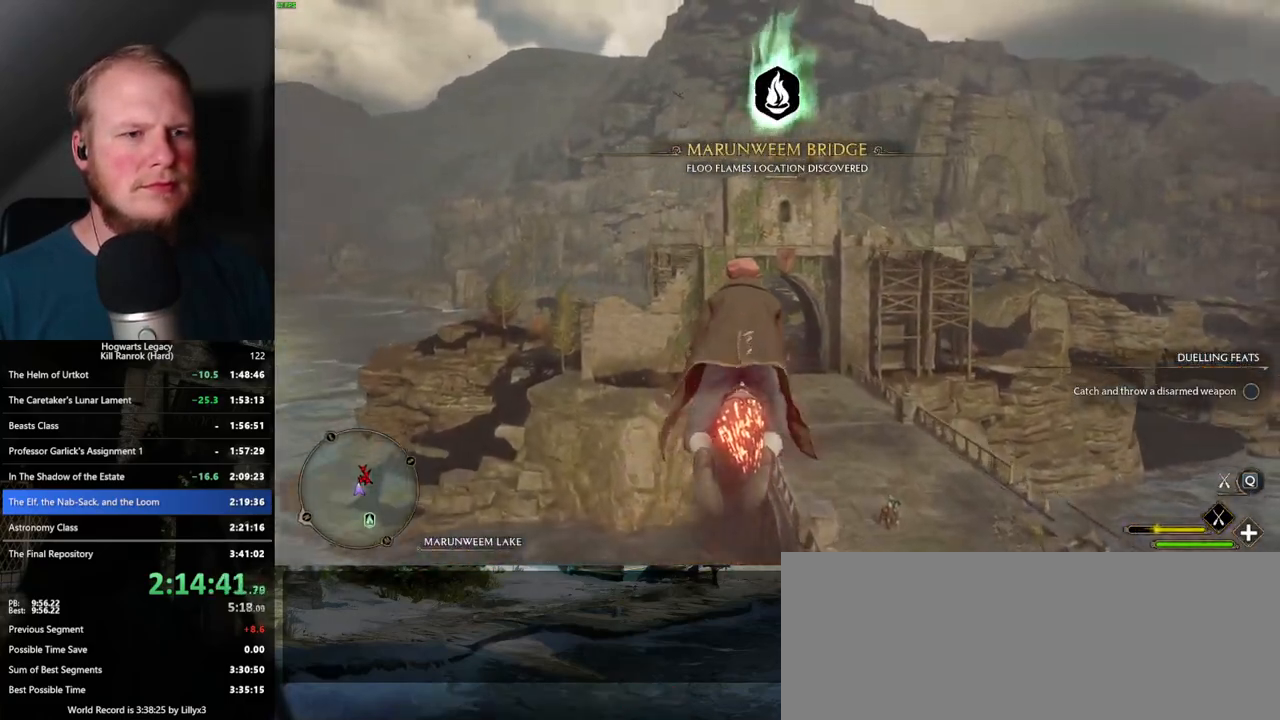
{"keys": ["space", "w"], "mouse": ["left"], "events": [[100, "space", "down"], [183, "space", "up"], [300, "space", "down"], [350, "space", "up"], [467, "space", "down"]]}